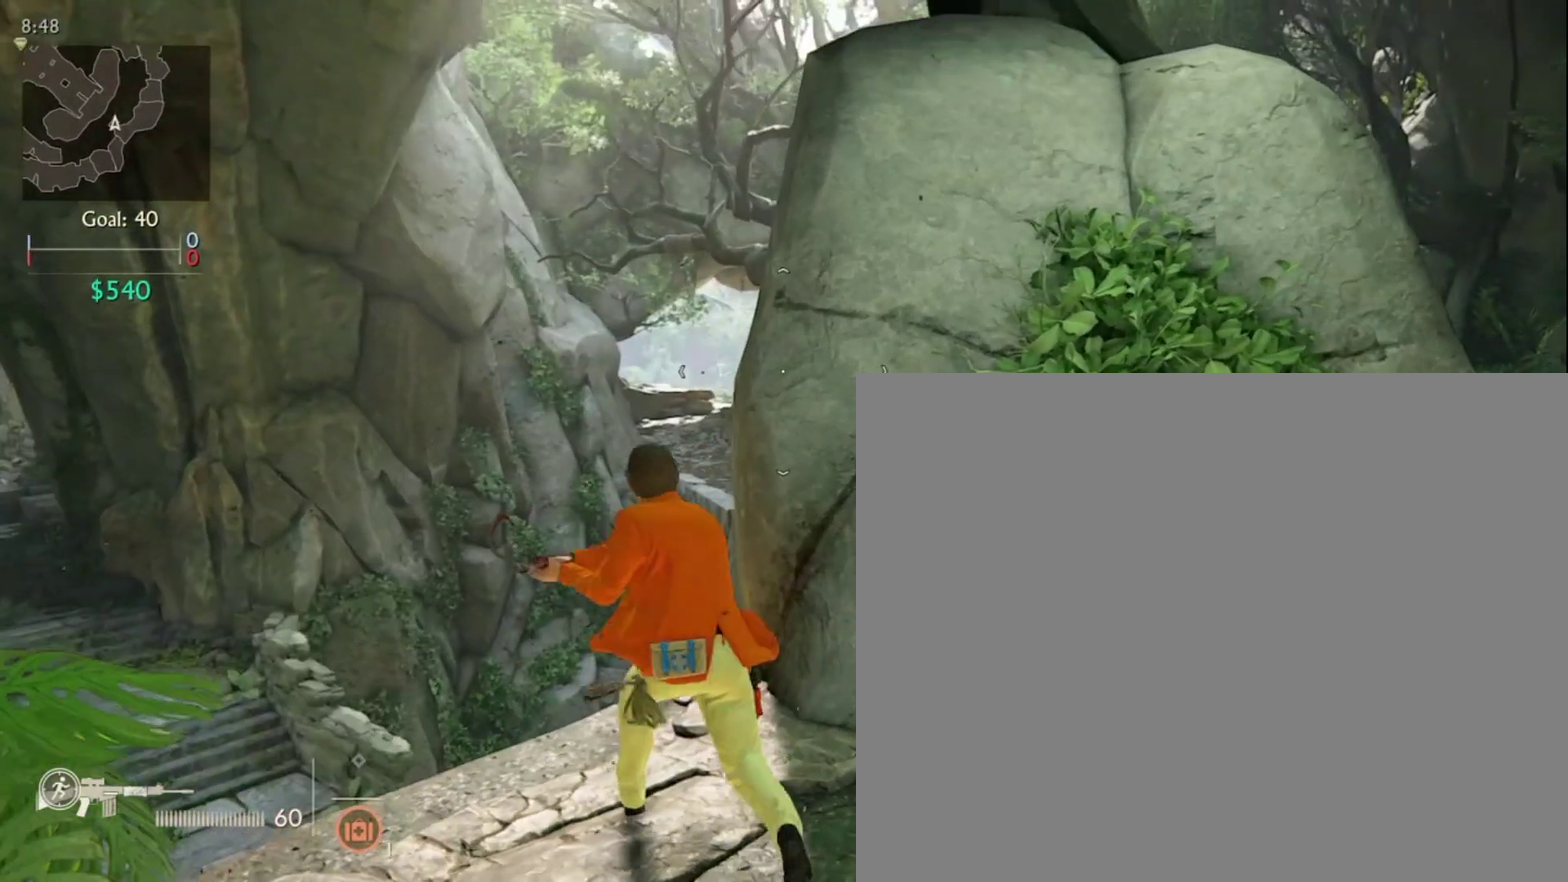
Gameplay with a controller (PlayStation layout); each line is a JSON object with the inputs held at the frame after it (dt_ms = milliseconds from this image to that frame). "events" lists button and stick changes between this image and that frame as [ms after this image, input, new state], when the widget could be followed in between.
{"dt_ms": 280, "buttons": [], "left_stick": "right", "right_stick": "center", "events": [[240, "left_stick", "right"]]}
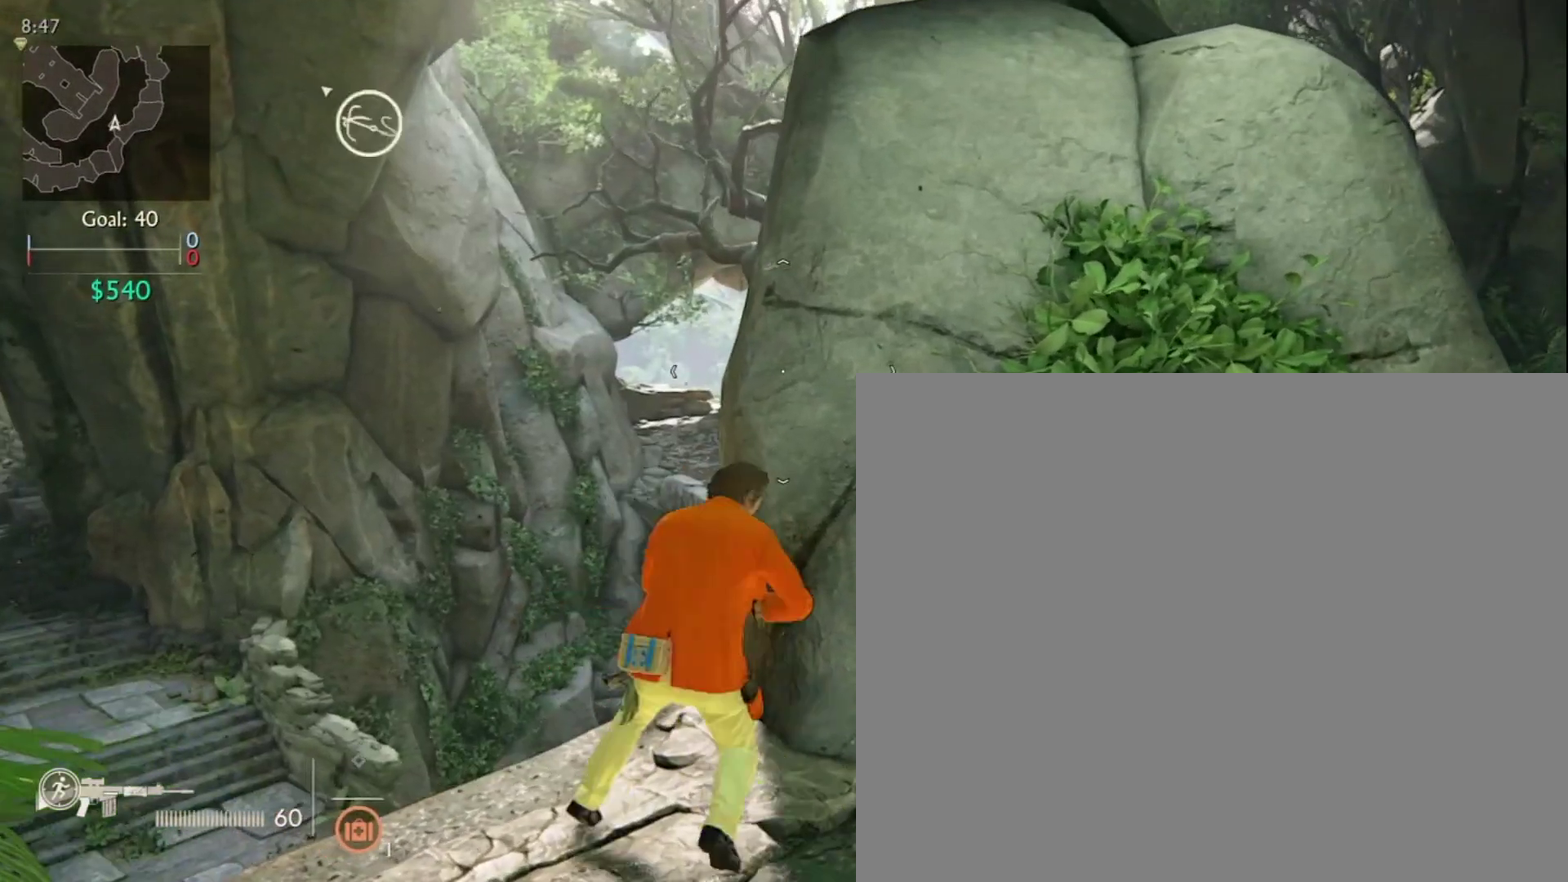
{"dt_ms": 800, "buttons": ["SQUARE"], "left_stick": "up-right", "right_stick": "center", "events": [[80, "left_stick", "center"], [80, "right_stick", "right"], [480, "right_stick", "center"], [560, "left_stick", "up-right"], [760, "SQUARE", "down"]]}
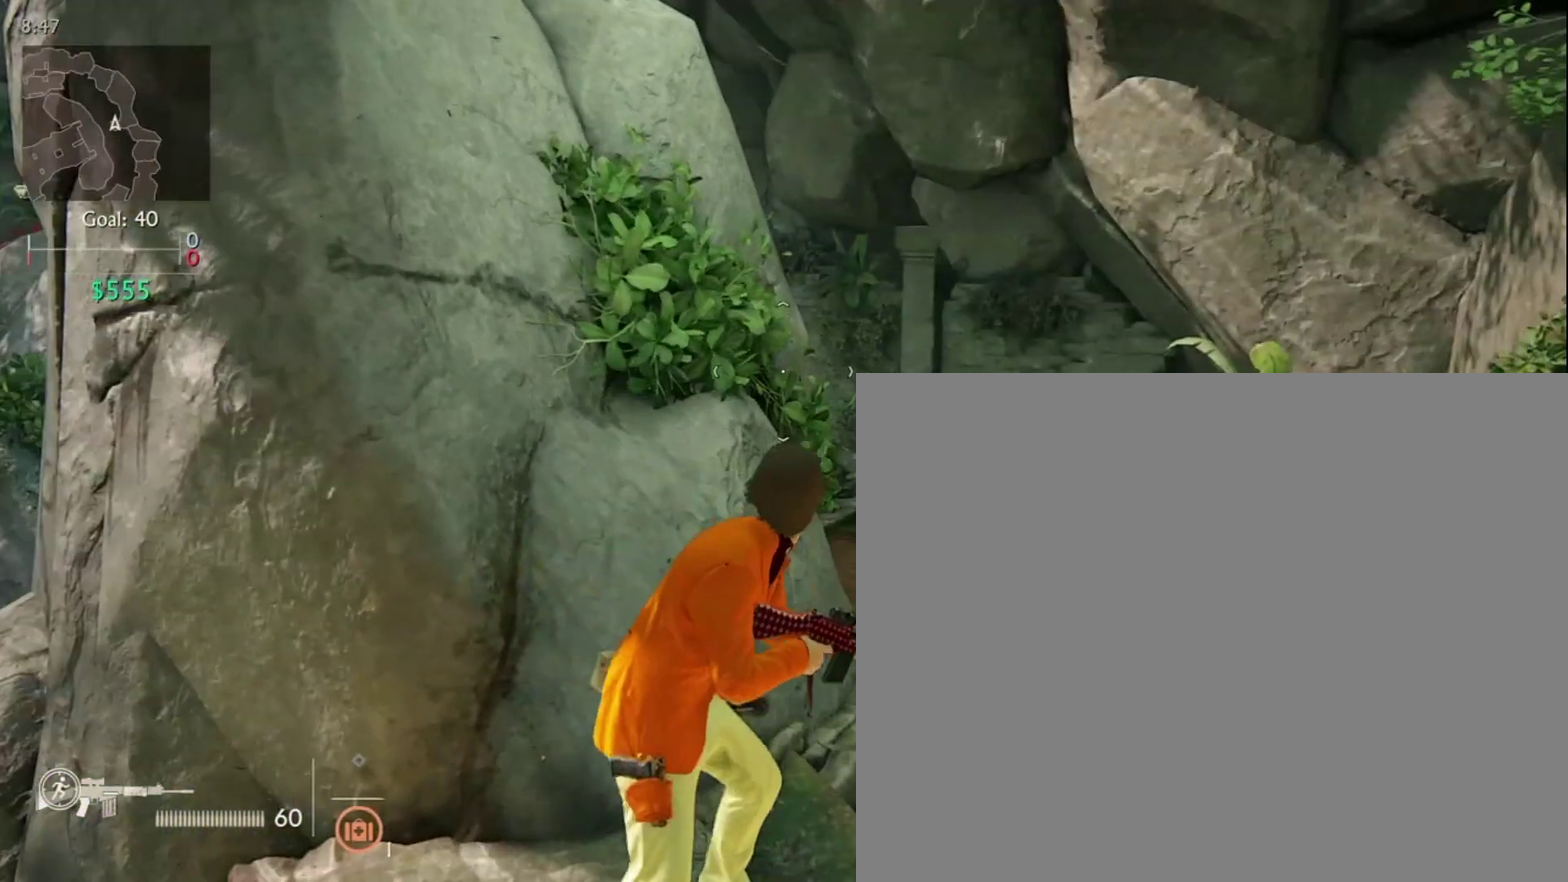
{"dt_ms": 400, "buttons": ["SQUARE"], "left_stick": "up-right", "right_stick": "center", "events": [[80, "SQUARE", "up"], [360, "SQUARE", "down"]]}
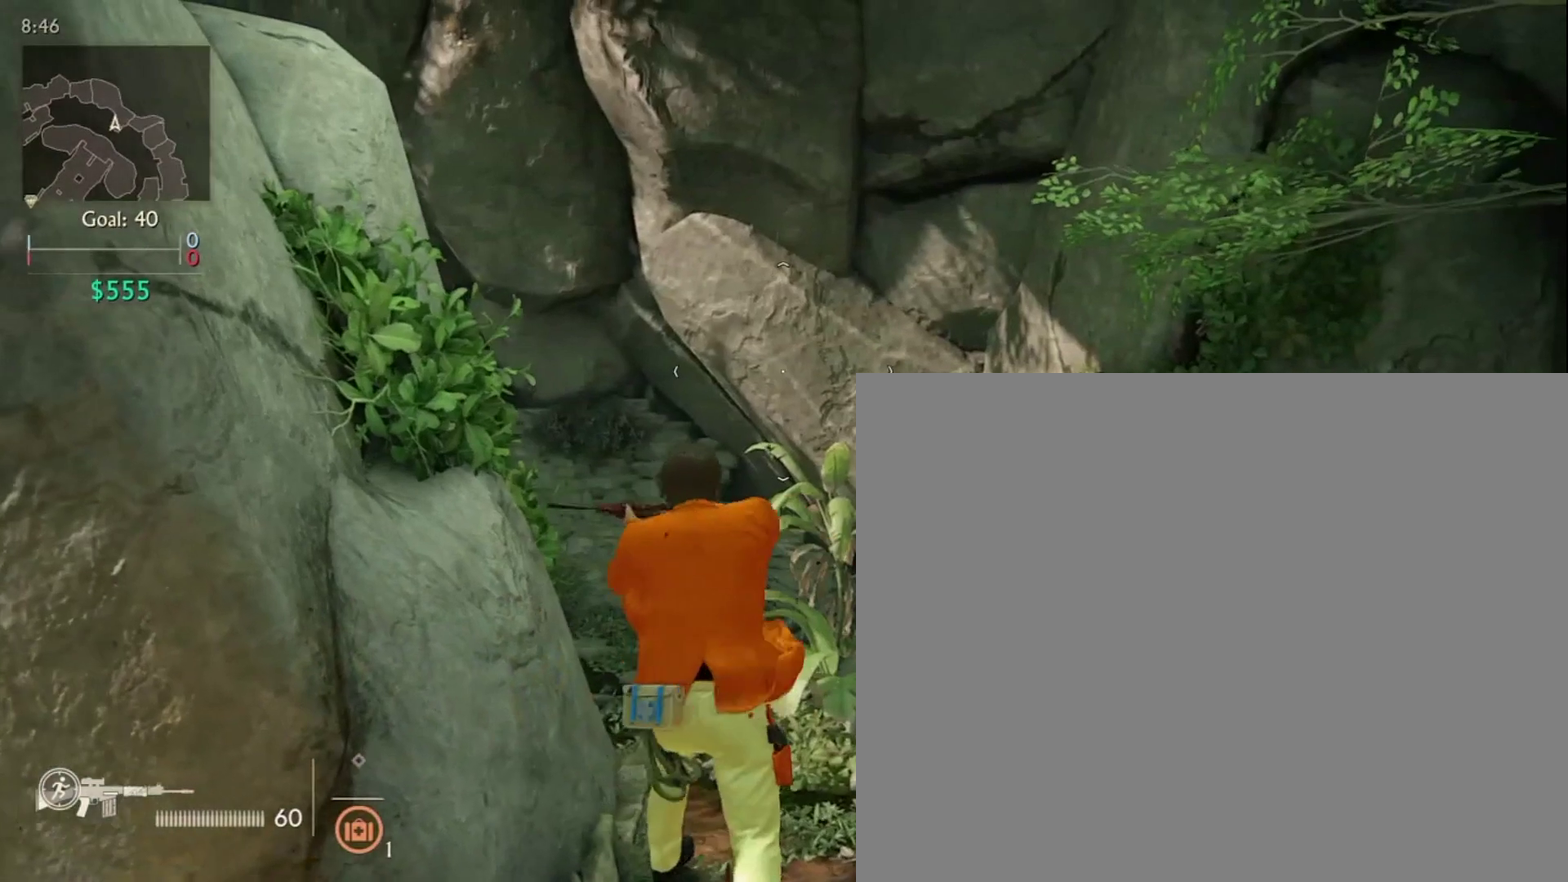
{"dt_ms": 320, "buttons": [], "left_stick": "up", "right_stick": "center", "events": [[80, "SQUARE", "up"], [200, "SQUARE", "down"], [200, "left_stick", "up"], [280, "SQUARE", "up"]]}
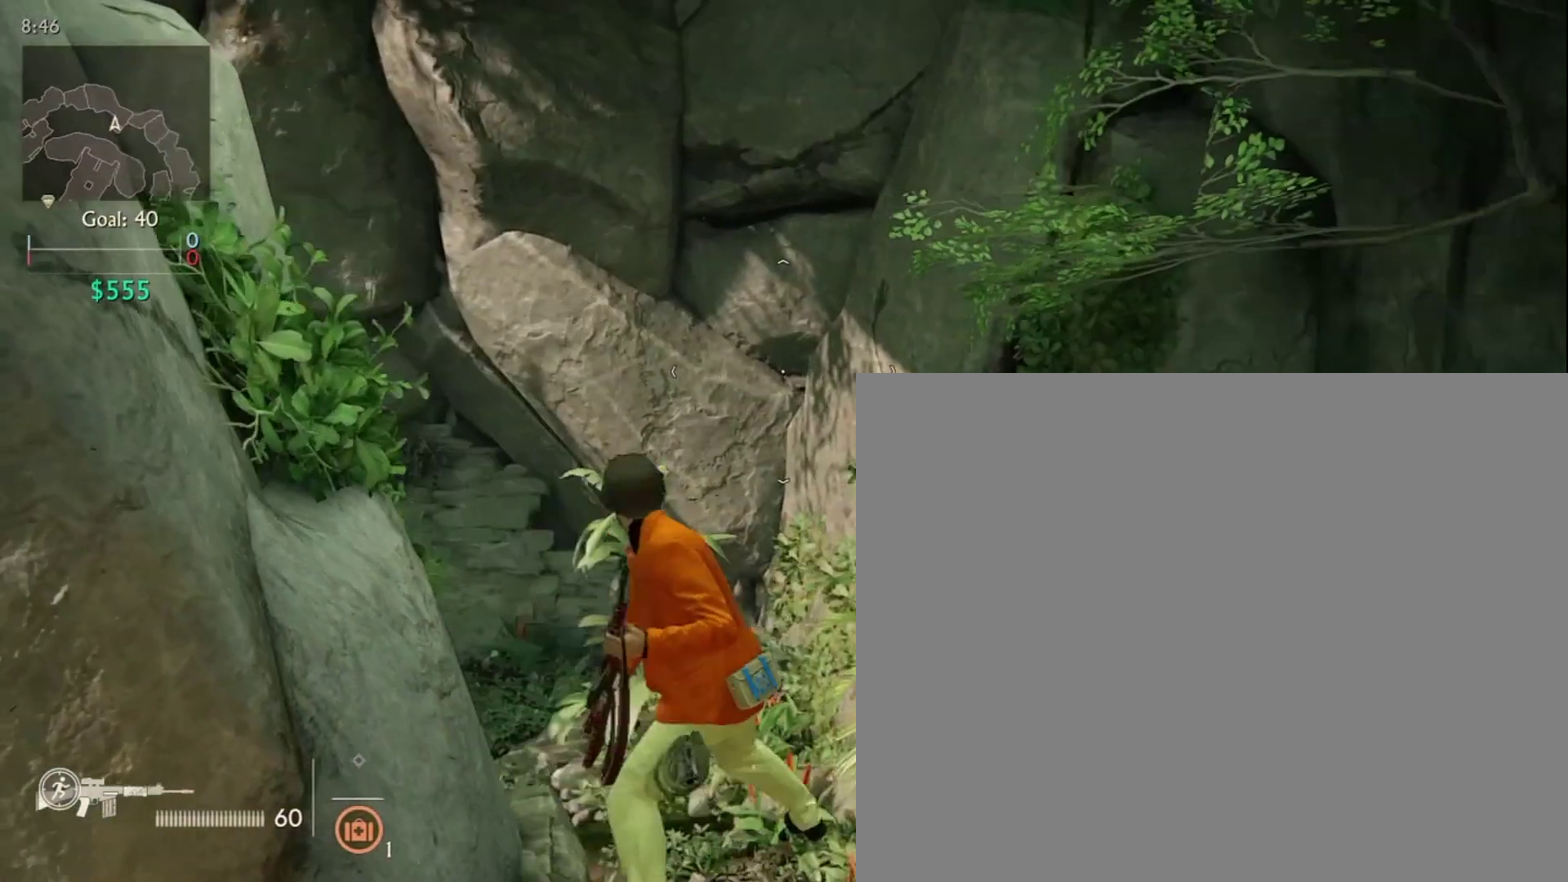
{"dt_ms": 680, "buttons": ["SQUARE"], "left_stick": "center", "right_stick": "center", "events": [[80, "SQUARE", "down"], [200, "SQUARE", "up"], [280, "SQUARE", "down"], [400, "SQUARE", "up"], [480, "SQUARE", "down"], [600, "SQUARE", "up"], [600, "left_stick", "center"], [680, "SQUARE", "down"]]}
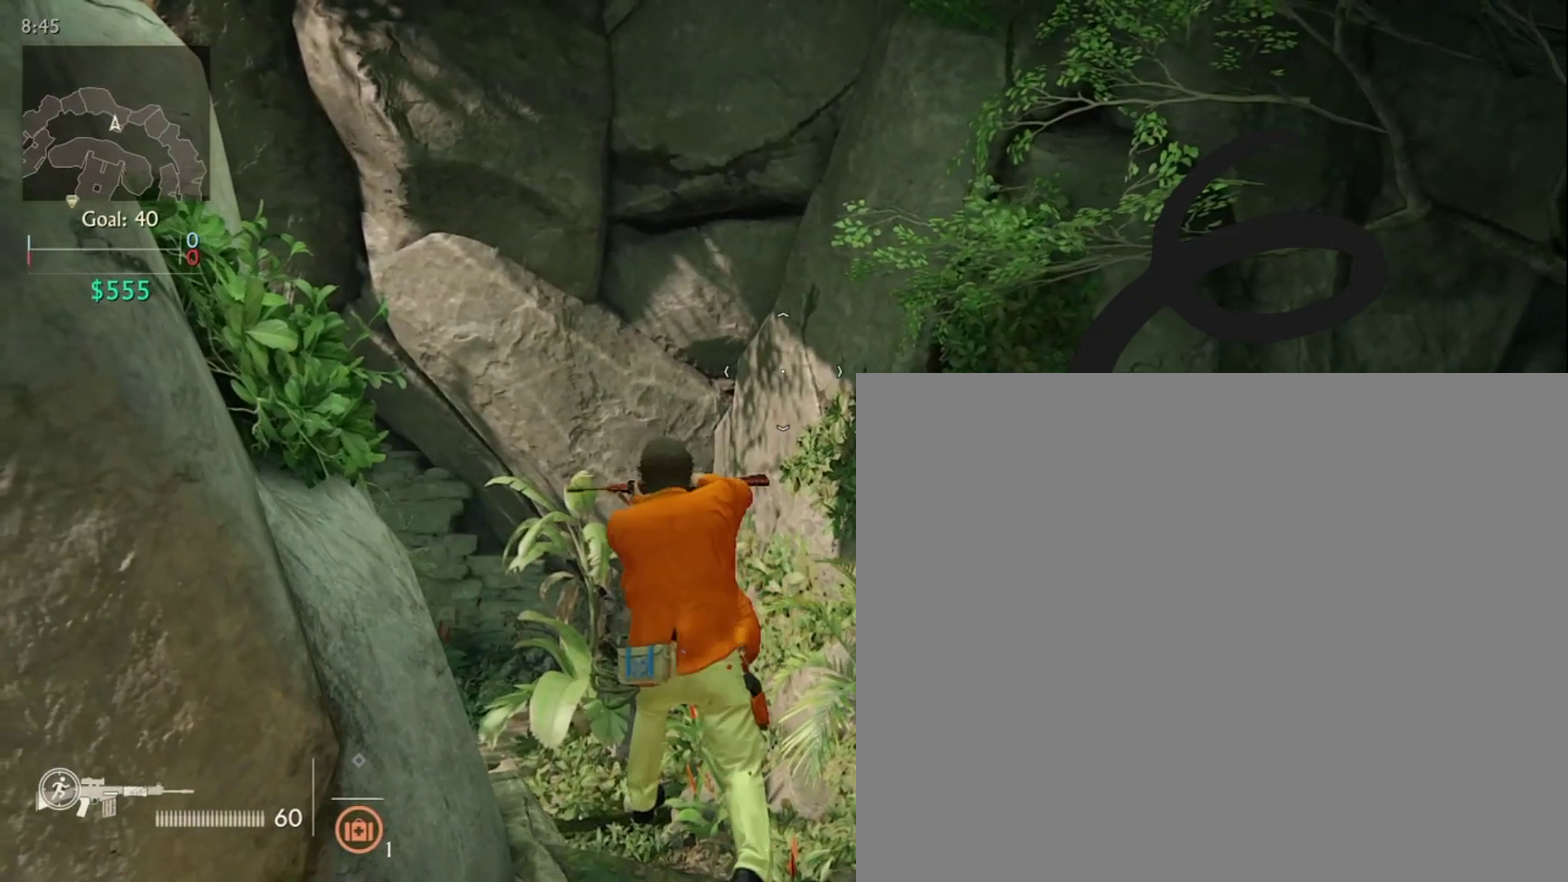
{"dt_ms": 520, "buttons": [], "left_stick": "center", "right_stick": "center", "events": [[80, "SQUARE", "up"]]}
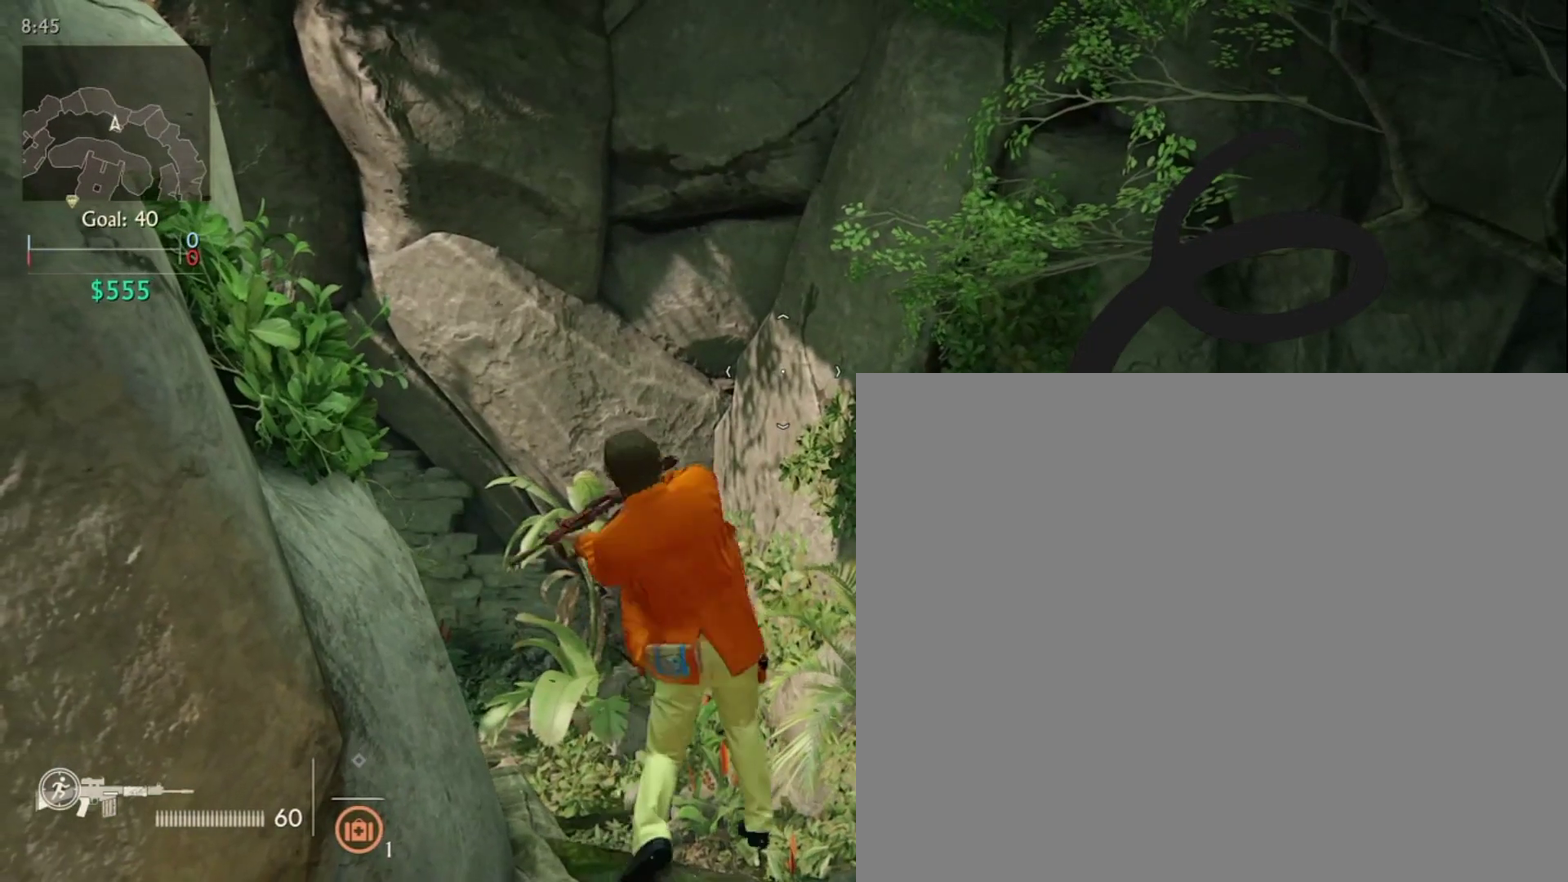
{"dt_ms": 400, "buttons": [], "left_stick": "center", "right_stick": "left", "events": [[240, "right_stick", "left"]]}
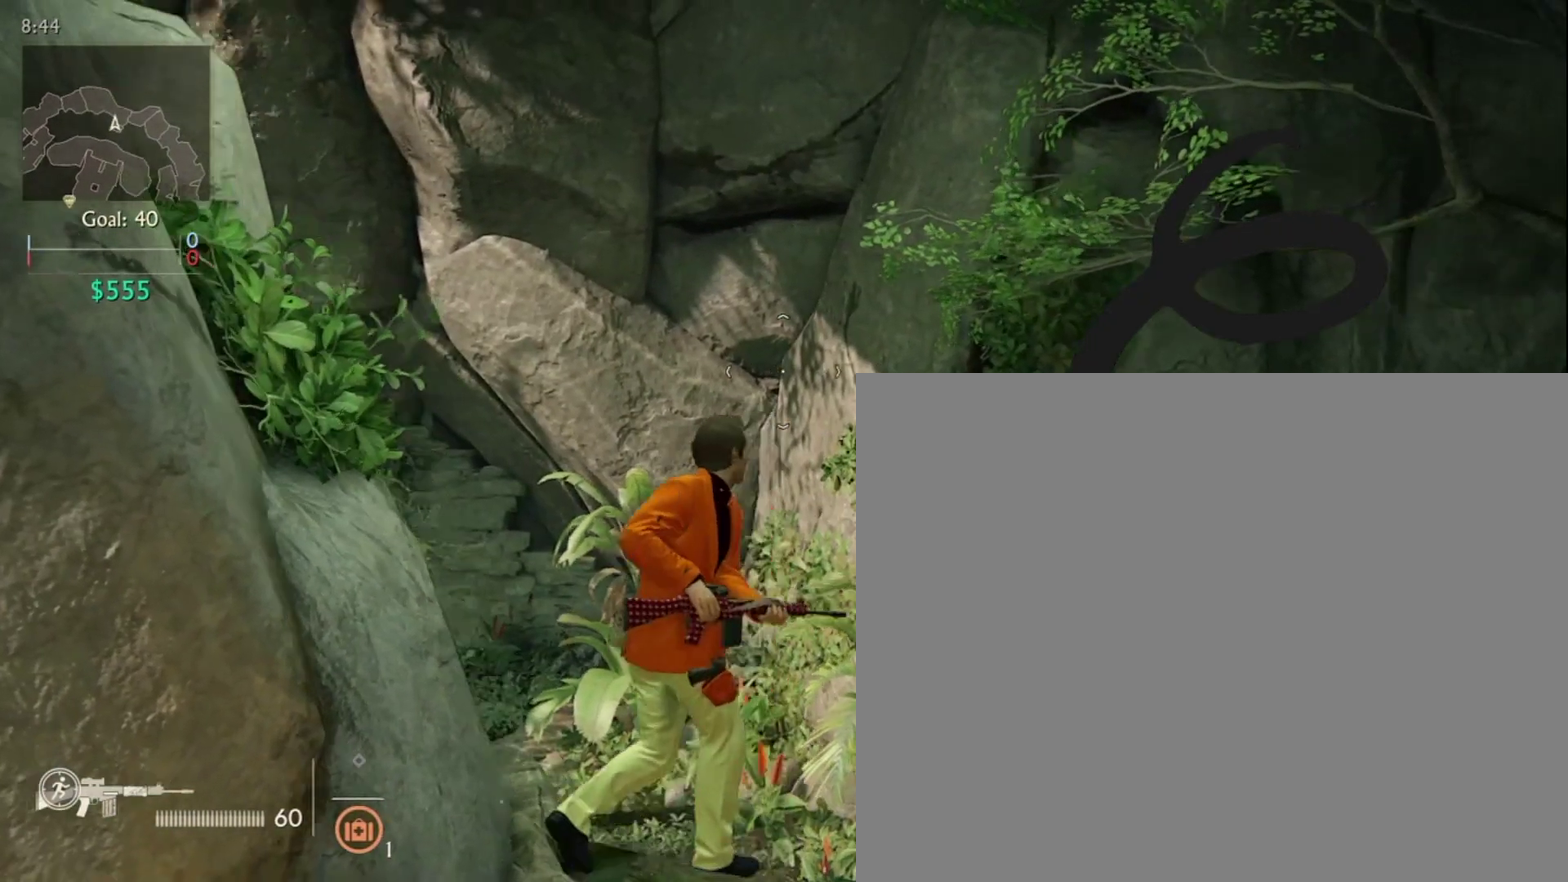
{"dt_ms": 680, "buttons": ["SQUARE"], "left_stick": "center", "right_stick": "center", "events": [[160, "right_stick", "center"], [360, "SQUARE", "down"]]}
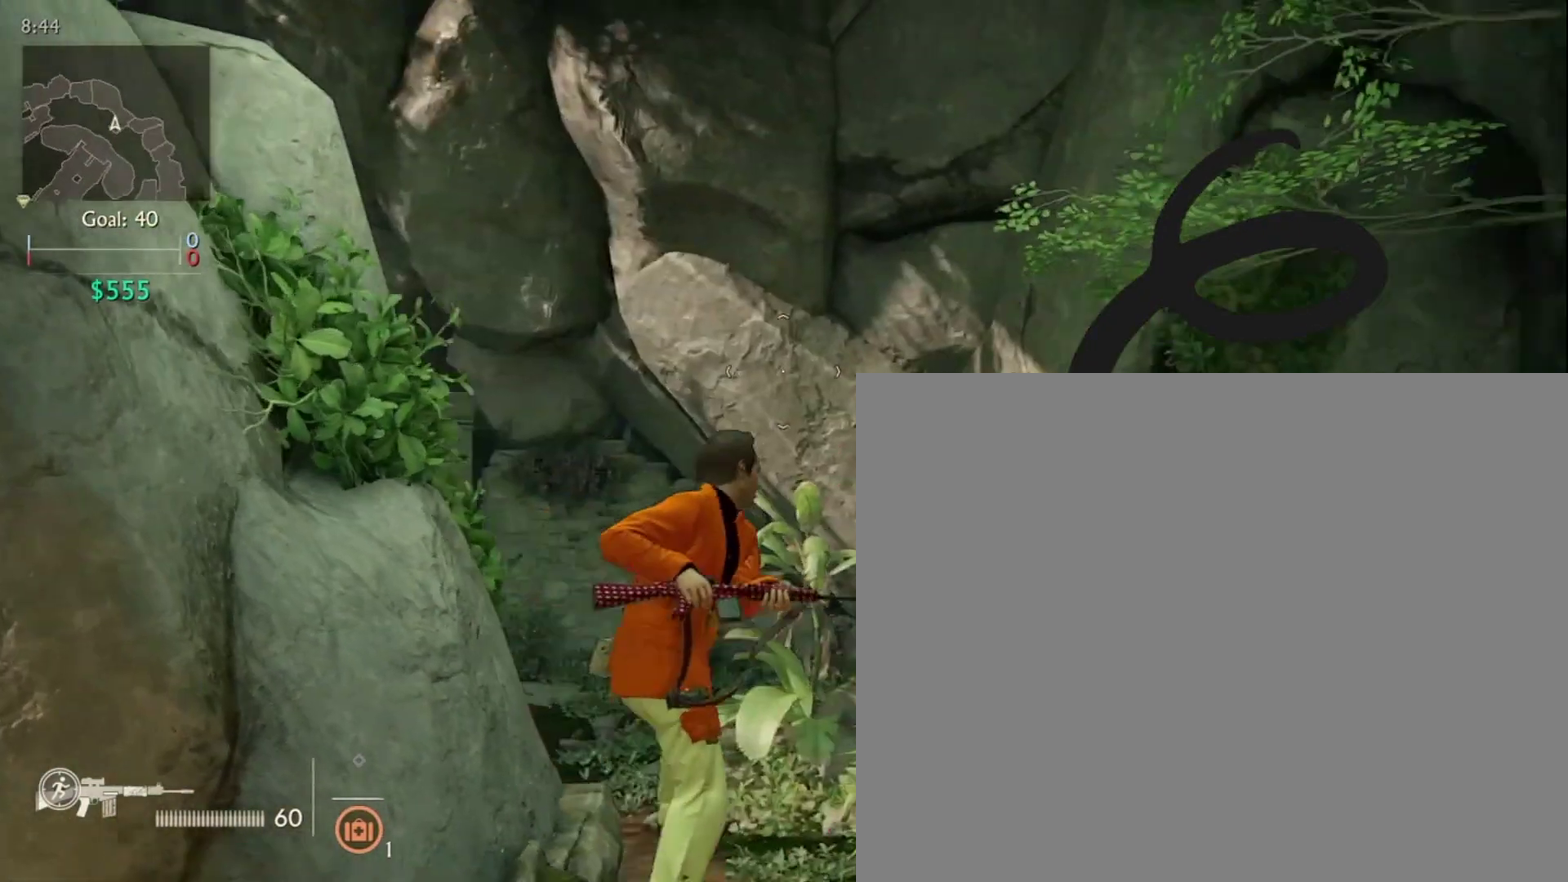
{"dt_ms": 400, "buttons": ["SQUARE"], "left_stick": "center", "right_stick": "center", "events": []}
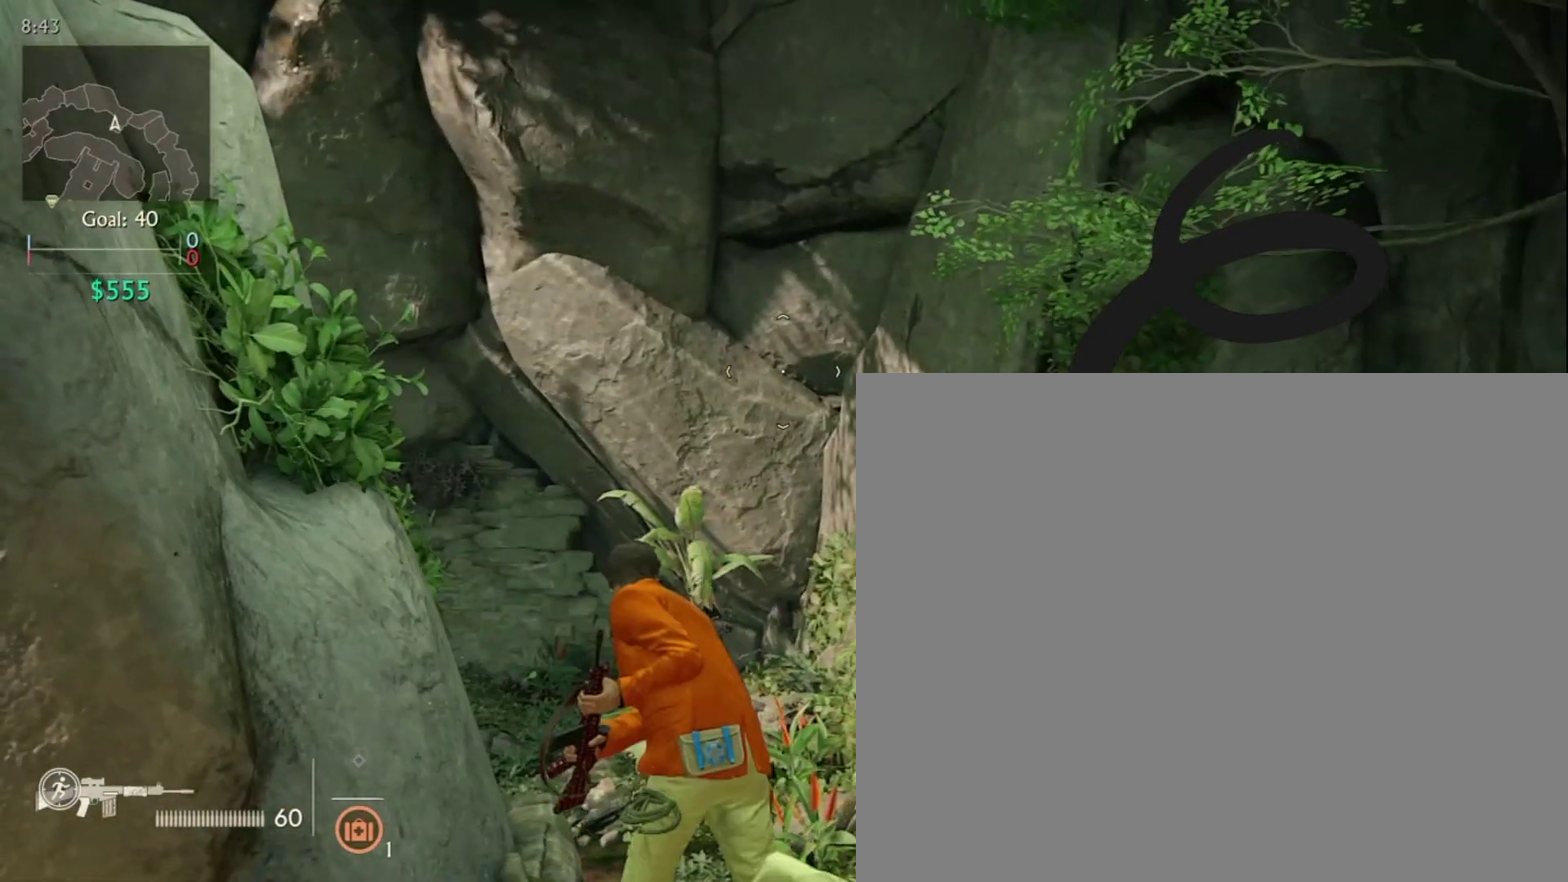
{"dt_ms": 720, "buttons": ["SQUARE"], "left_stick": "center", "right_stick": "center", "events": []}
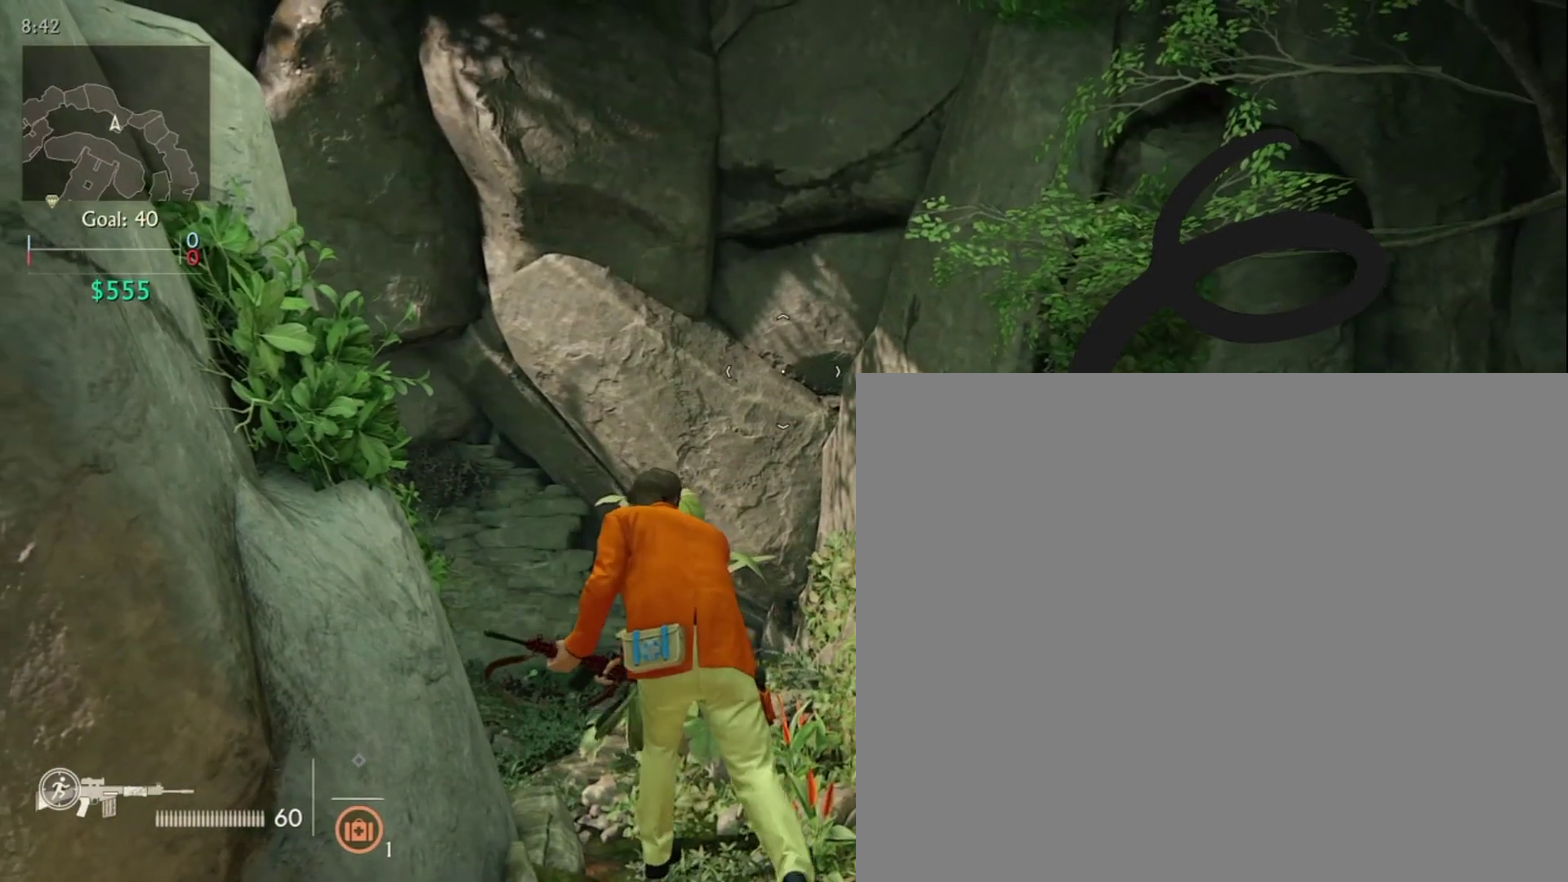
{"dt_ms": 280, "buttons": ["SQUARE"], "left_stick": "center", "right_stick": "left", "events": [[200, "right_stick", "left"]]}
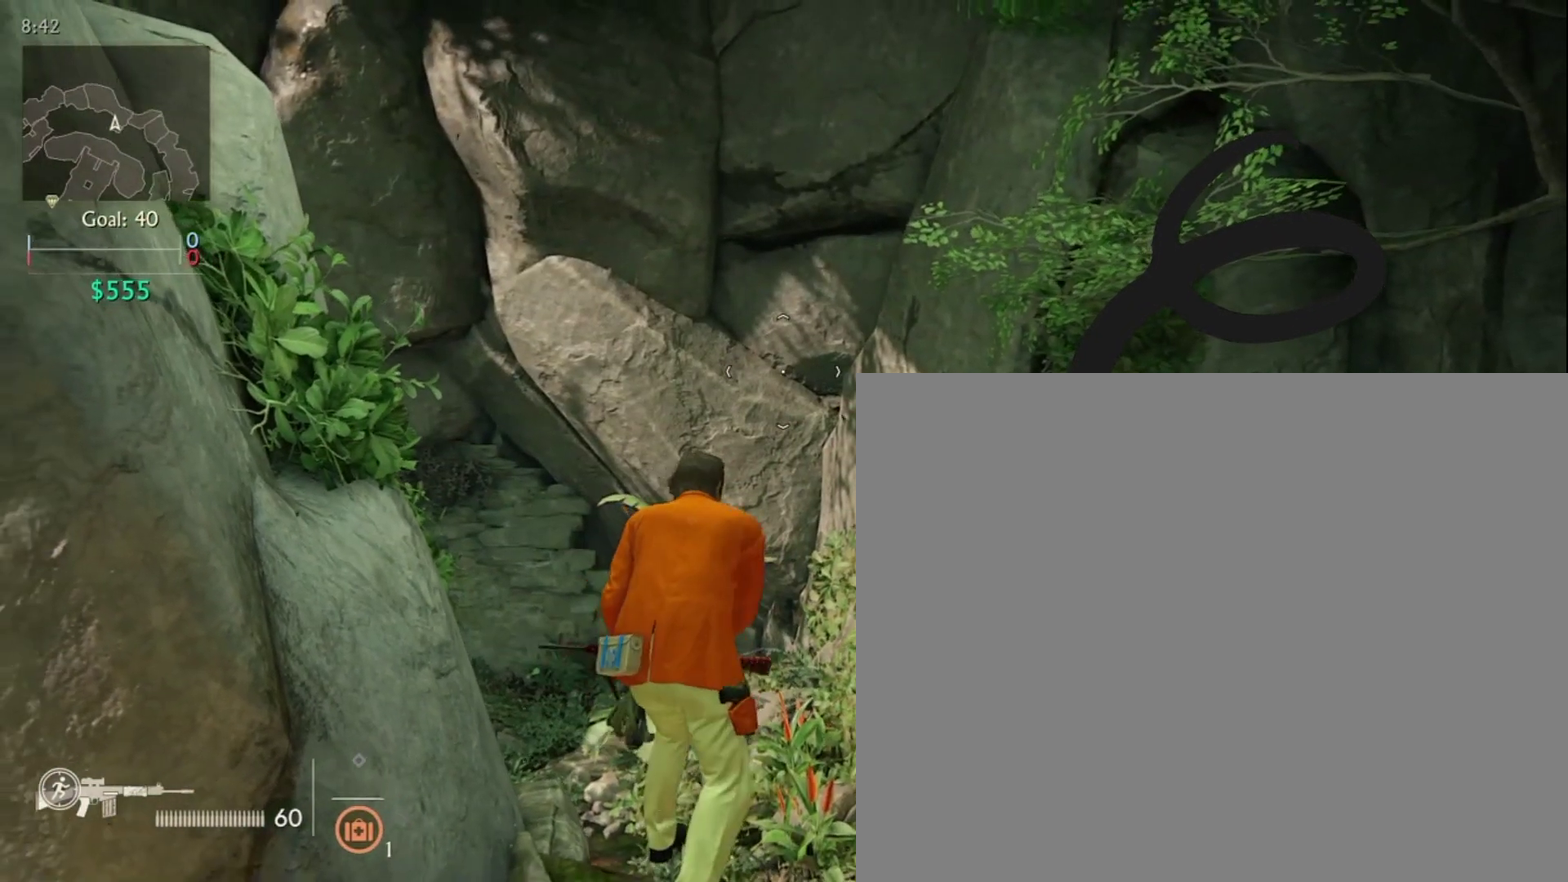
{"dt_ms": 520, "buttons": ["SQUARE"], "left_stick": "center", "right_stick": "center", "events": [[160, "right_stick", "center"]]}
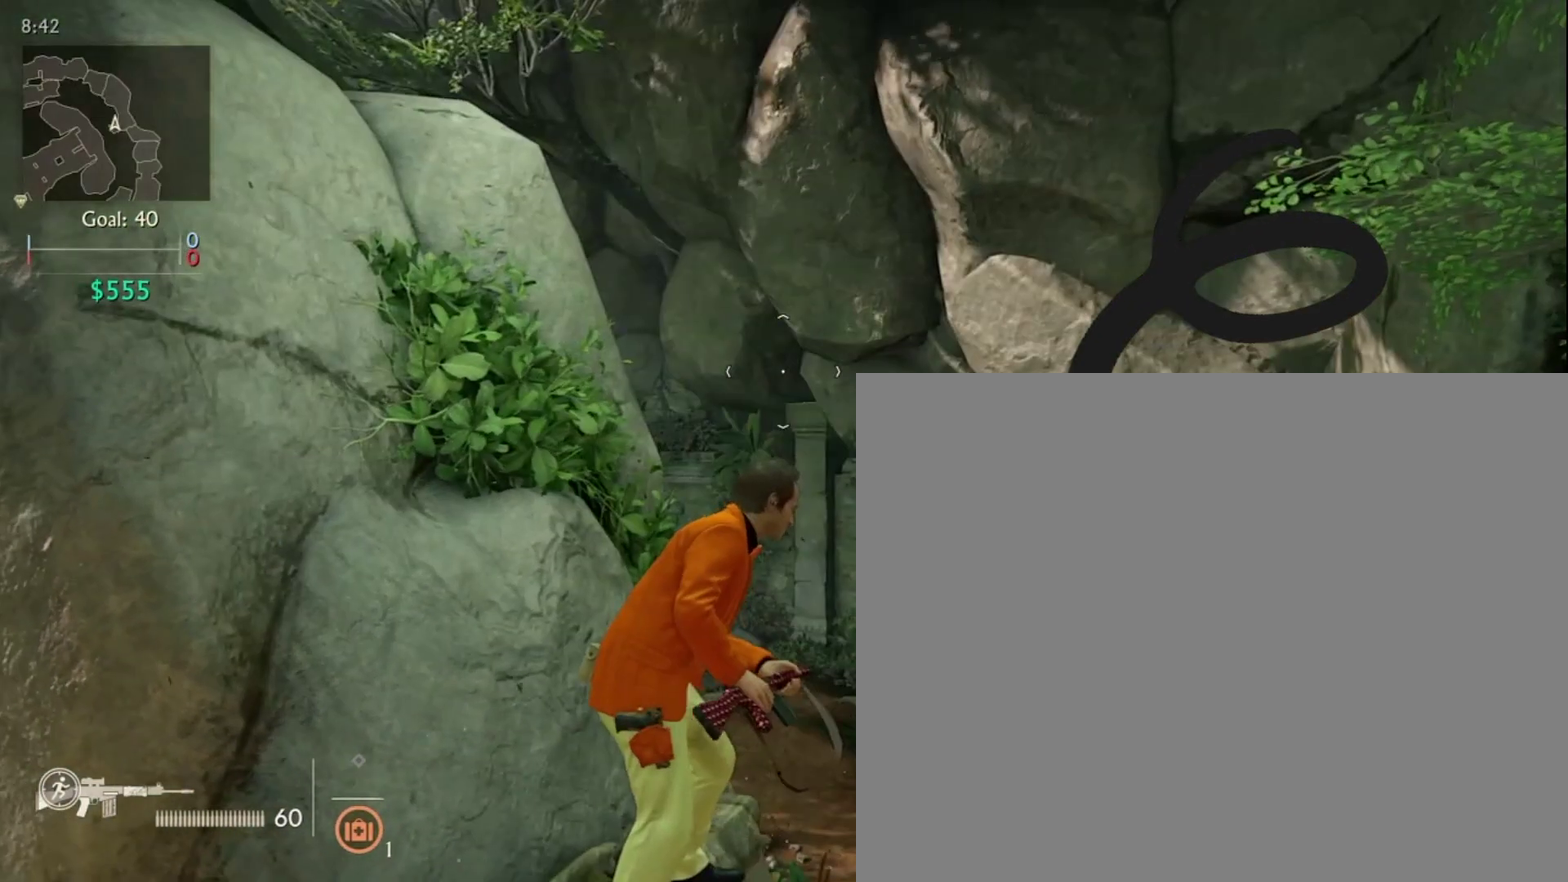
{"dt_ms": 480, "buttons": ["SQUARE"], "left_stick": "center", "right_stick": "center", "events": []}
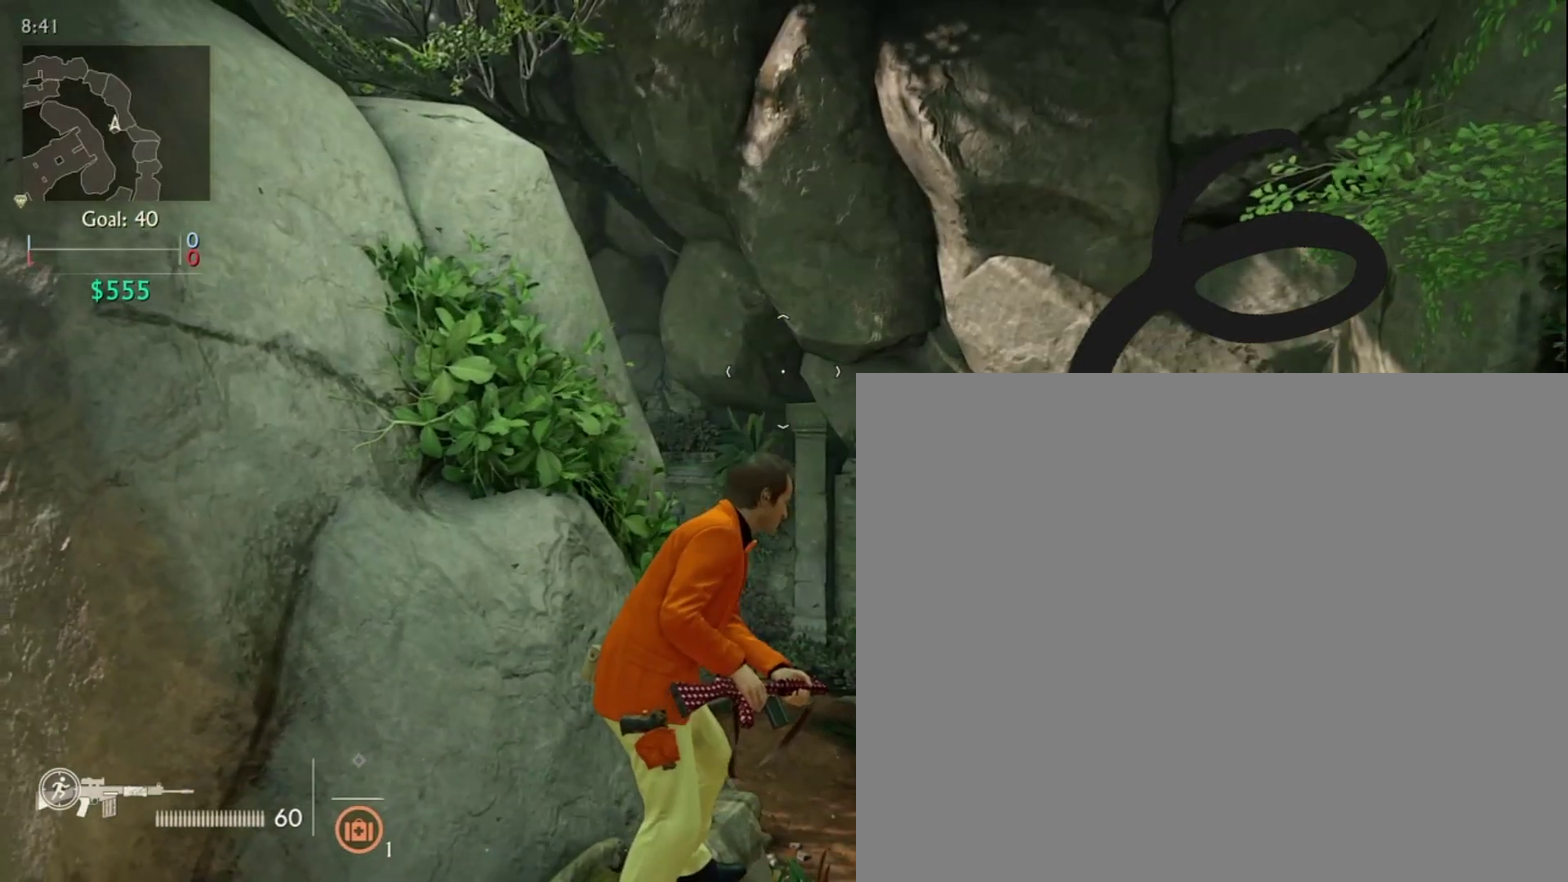
{"dt_ms": 320, "buttons": ["SQUARE"], "left_stick": "center", "right_stick": "center", "events": []}
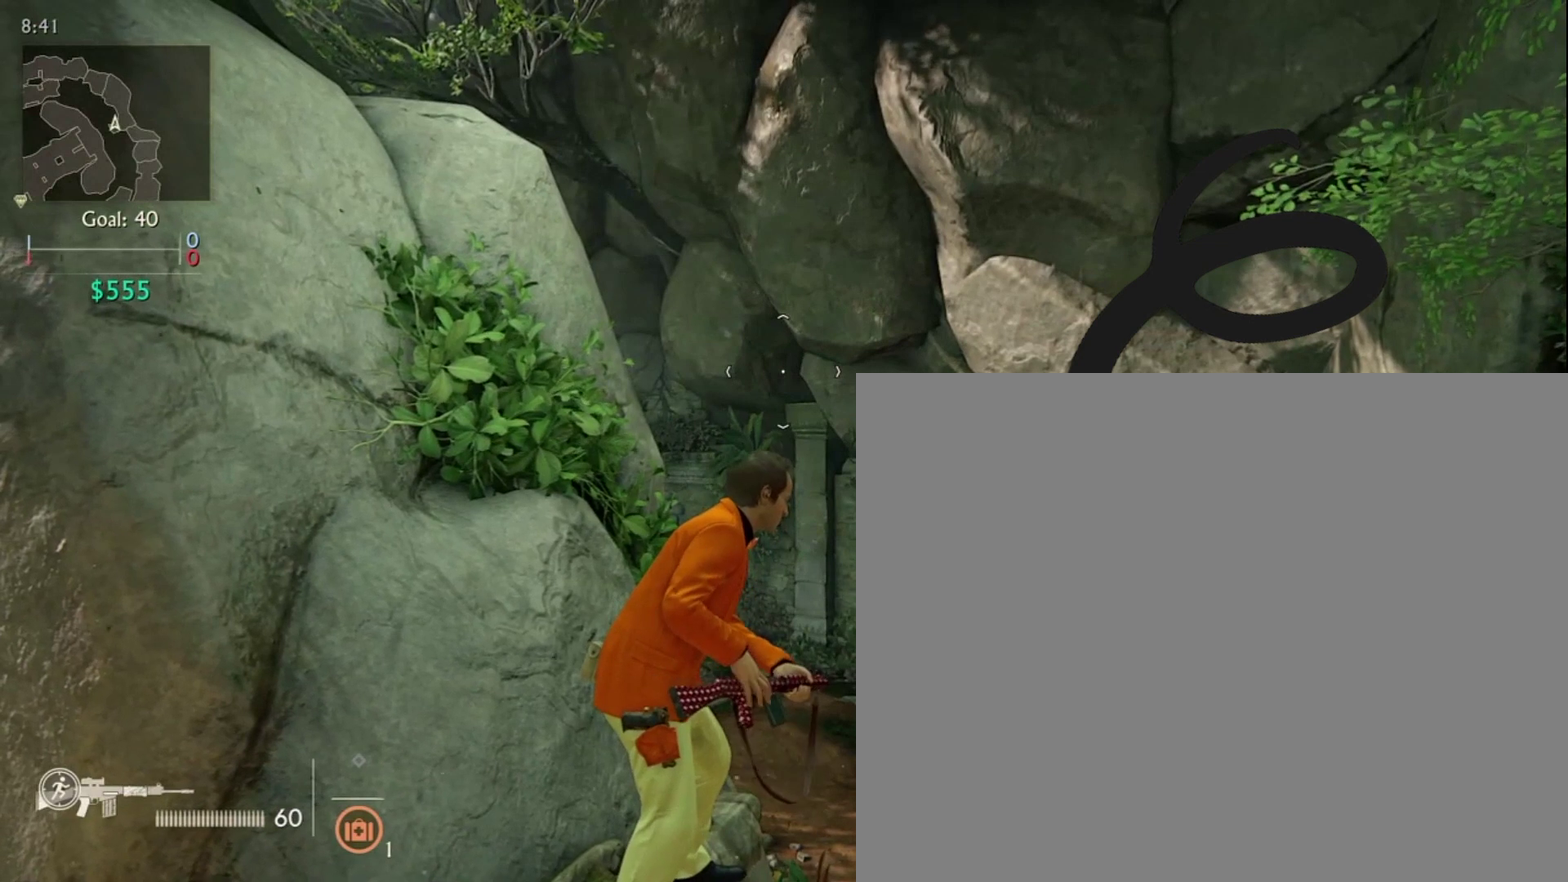
{"dt_ms": 680, "buttons": [], "left_stick": "center", "right_stick": "center", "events": [[400, "SQUARE", "up"]]}
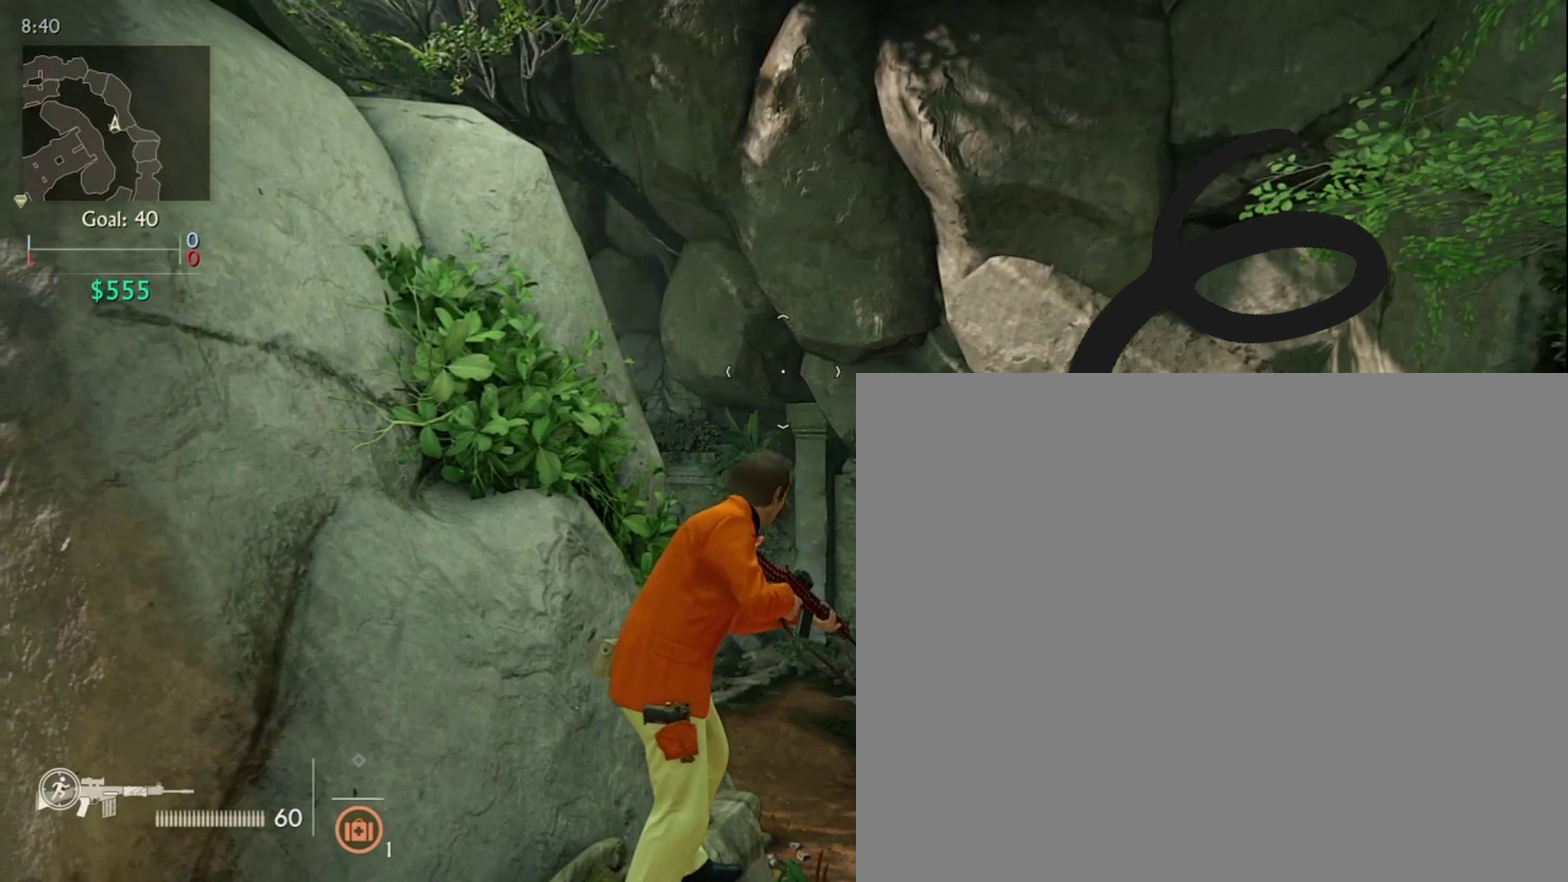
{"dt_ms": 520, "buttons": [], "left_stick": "center", "right_stick": "center", "events": [[240, "START", "down"], [360, "START", "up"]]}
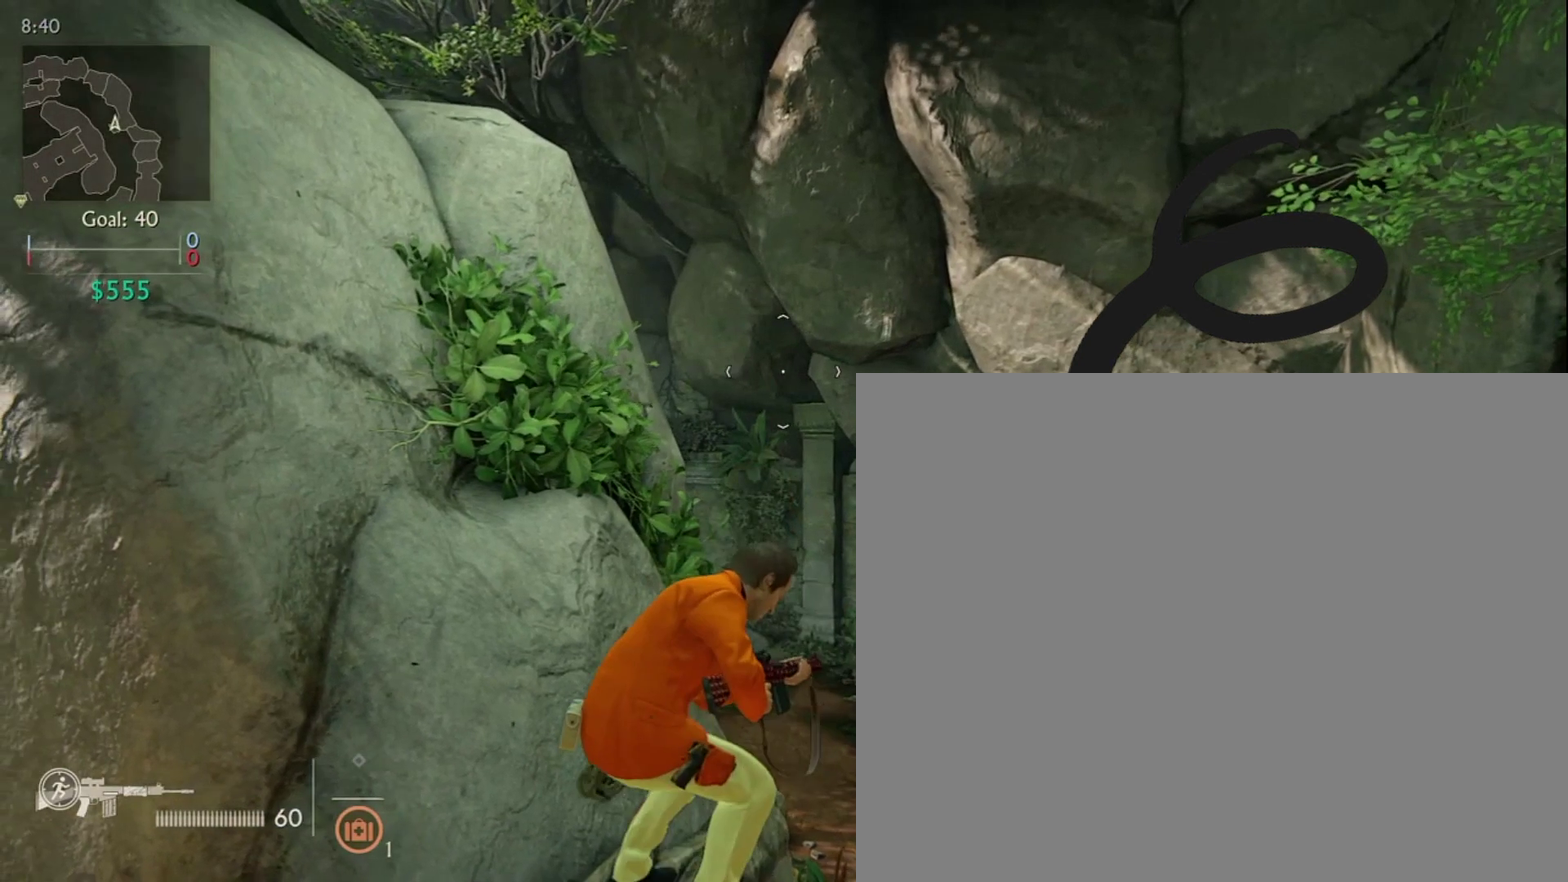
{"dt_ms": 400, "buttons": ["DPAD_DOWN"], "left_stick": "center", "right_stick": "center", "events": [[400, "DPAD_DOWN", "down"]]}
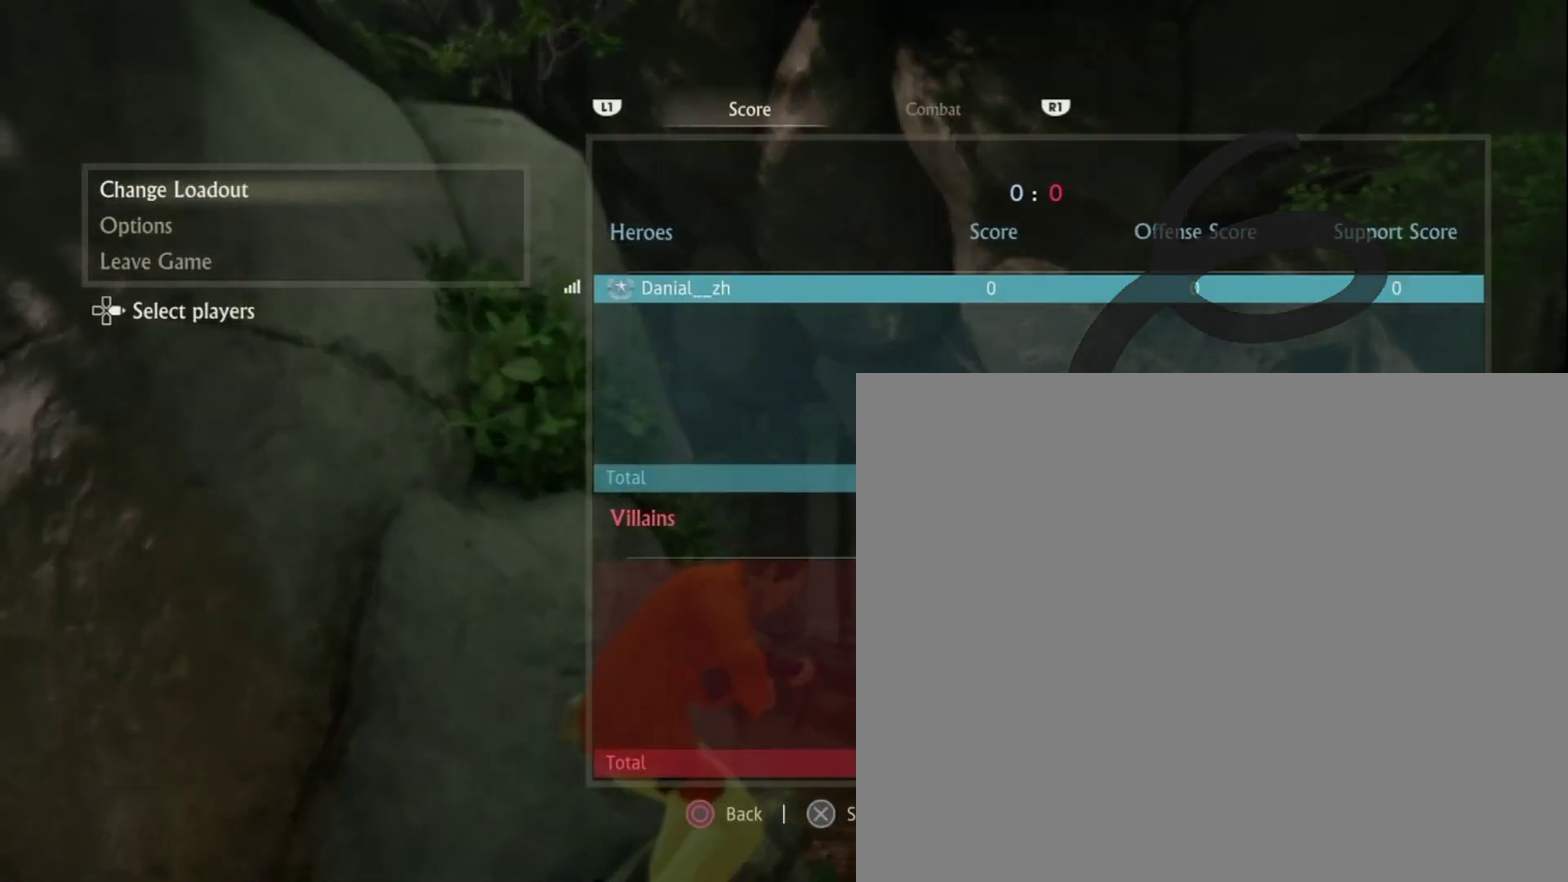
{"dt_ms": 600, "buttons": [], "left_stick": "center", "right_stick": "center", "events": [[80, "CROSS", "down"], [160, "DPAD_DOWN", "up"], [200, "CROSS", "up"]]}
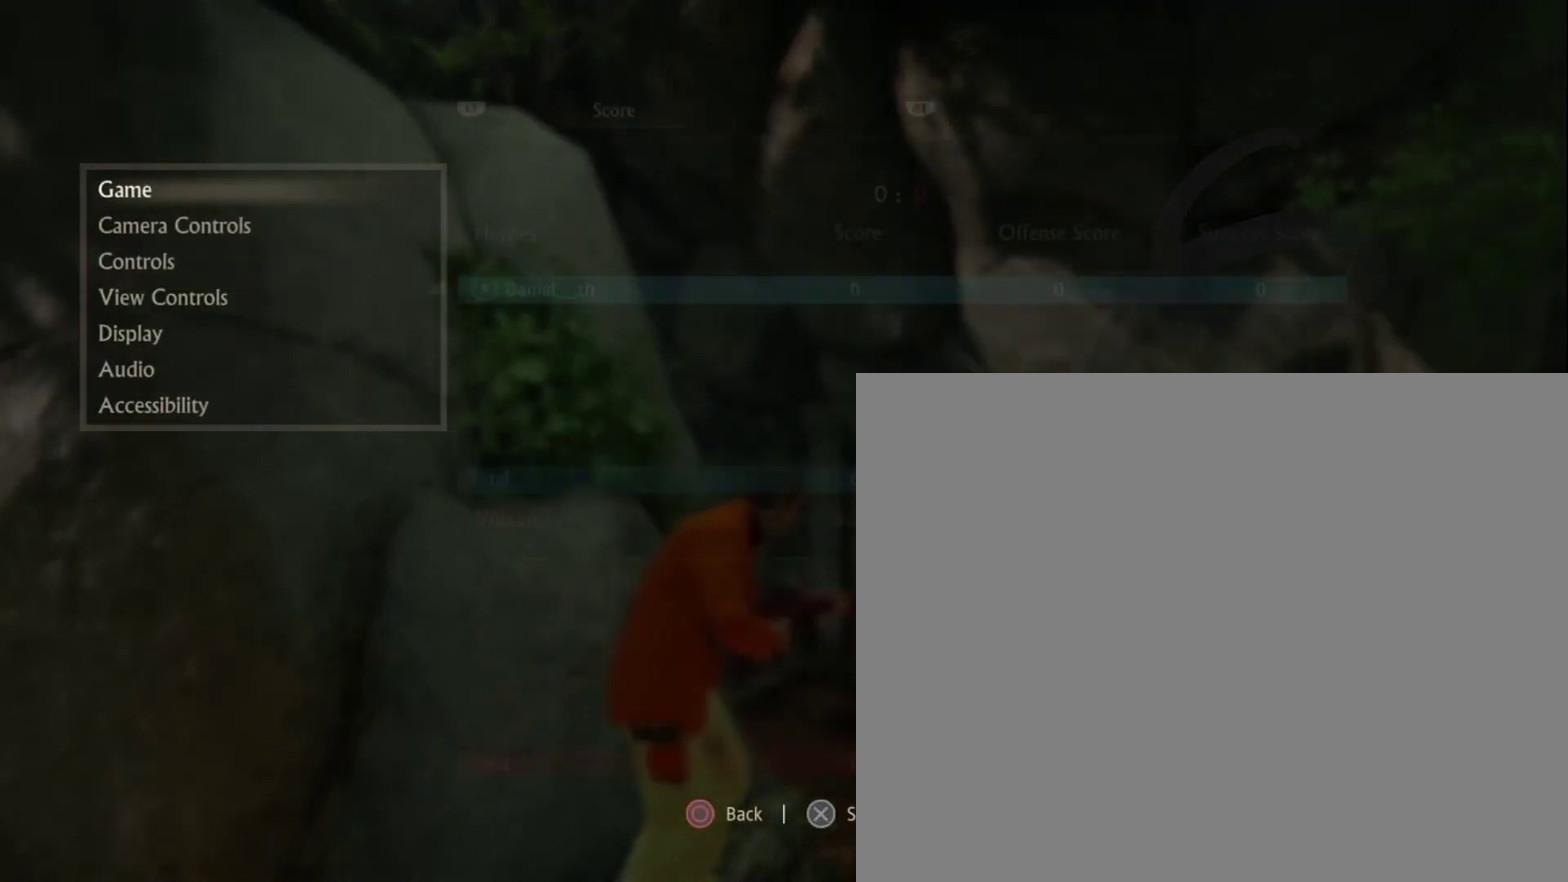
{"dt_ms": 480, "buttons": ["DPAD_DOWN"], "left_stick": "center", "right_stick": "center", "events": [[240, "DPAD_DOWN", "down"], [360, "DPAD_DOWN", "up"], [480, "DPAD_DOWN", "down"]]}
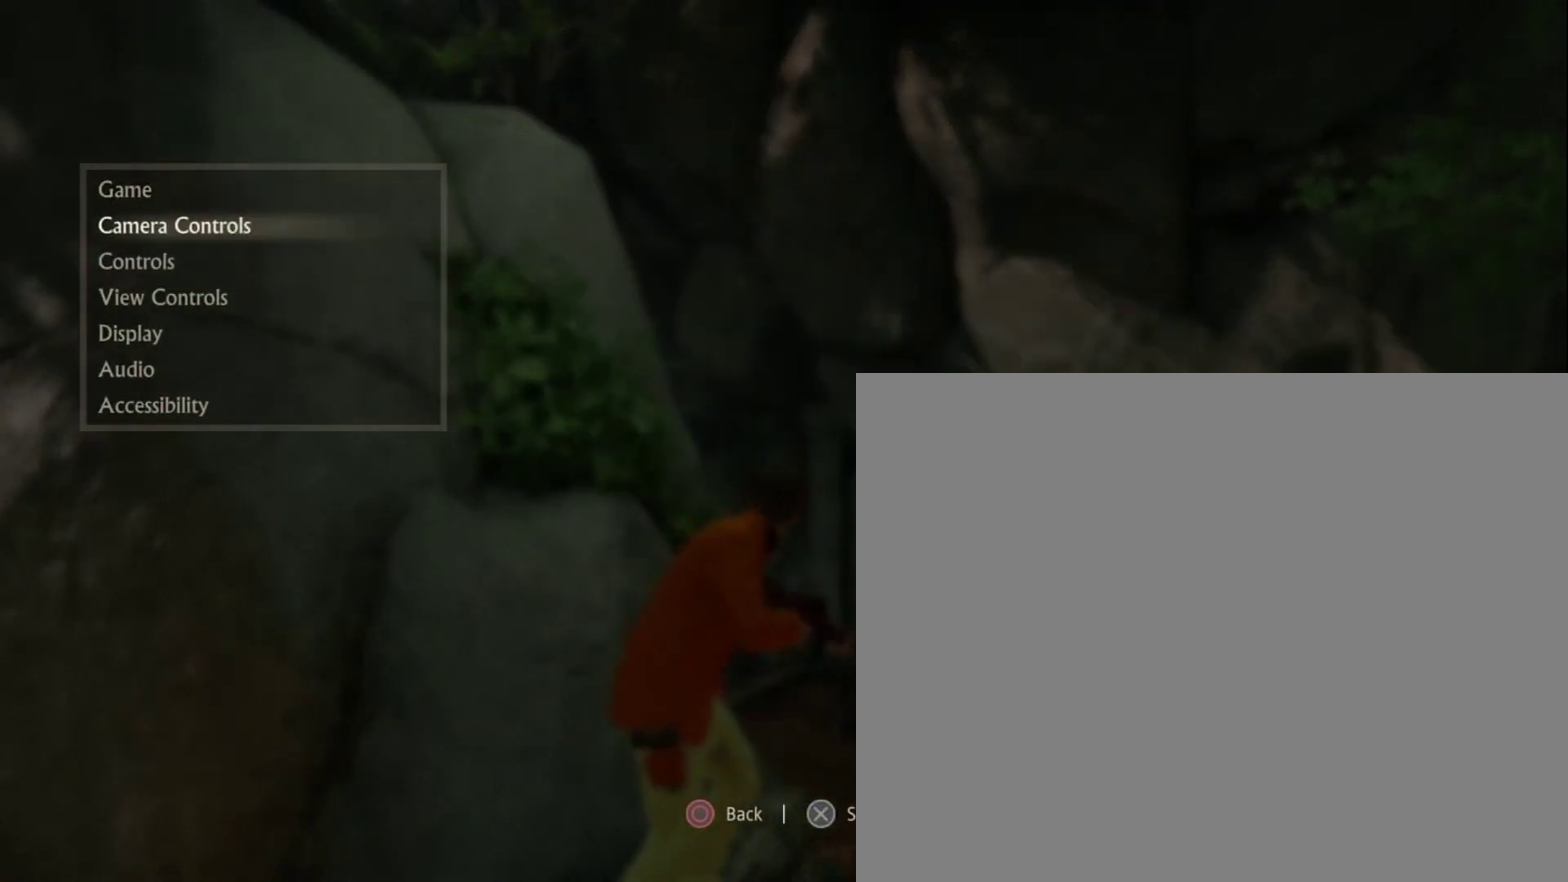
{"dt_ms": 520, "buttons": ["DPAD_DOWN"], "left_stick": "center", "right_stick": "center", "events": [[160, "CROSS", "down"], [160, "DPAD_DOWN", "up"], [280, "CROSS", "up"], [520, "DPAD_DOWN", "down"]]}
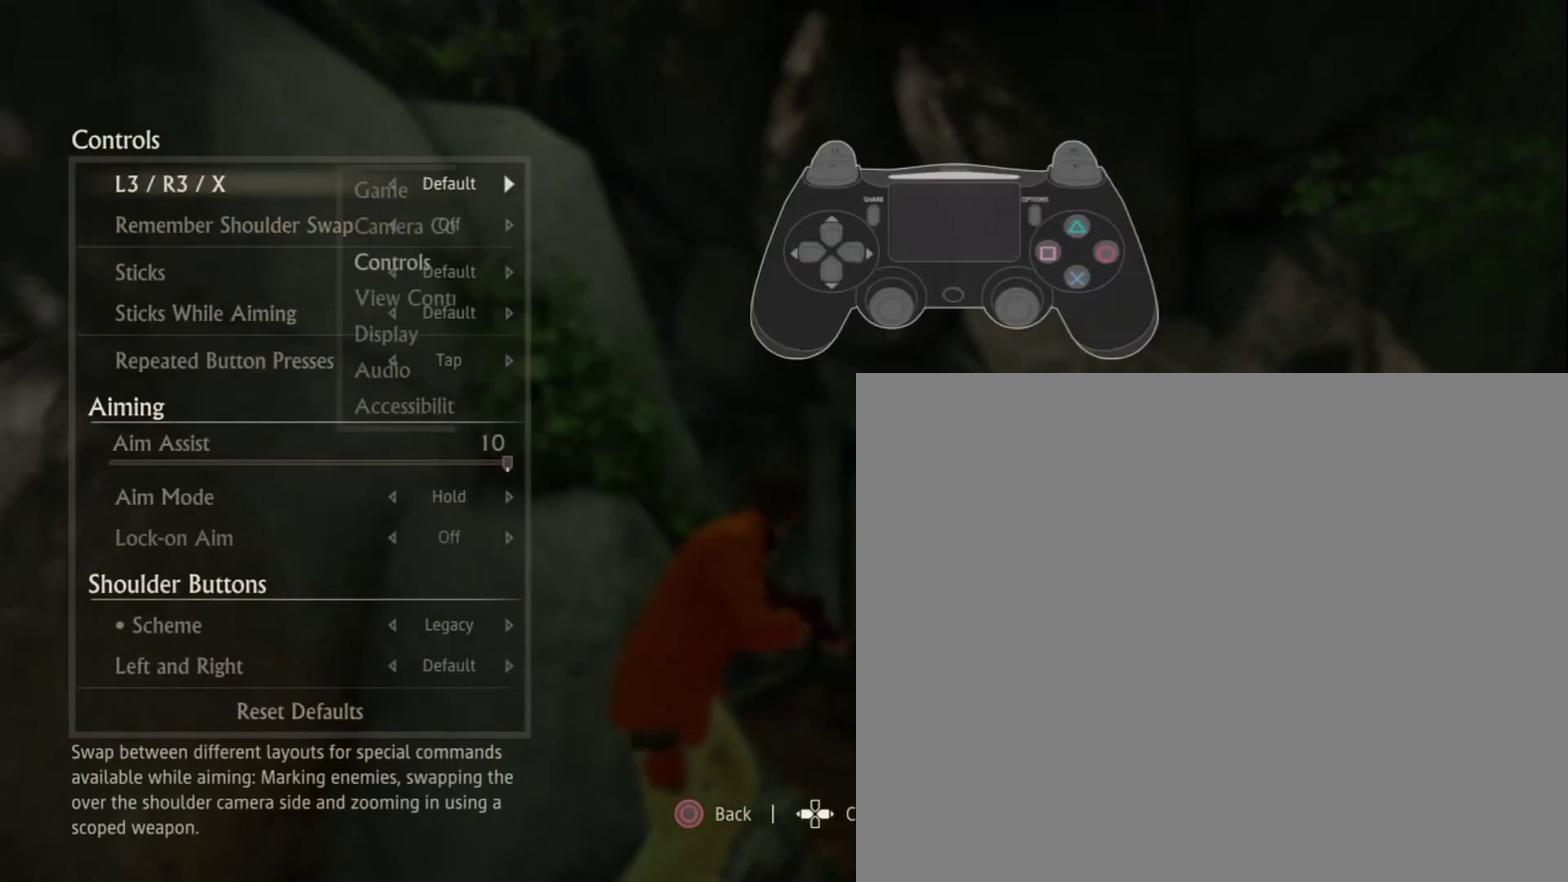
{"dt_ms": 280, "buttons": ["DPAD_DOWN"], "left_stick": "center", "right_stick": "center", "events": [[160, "DPAD_DOWN", "up"], [280, "DPAD_DOWN", "down"]]}
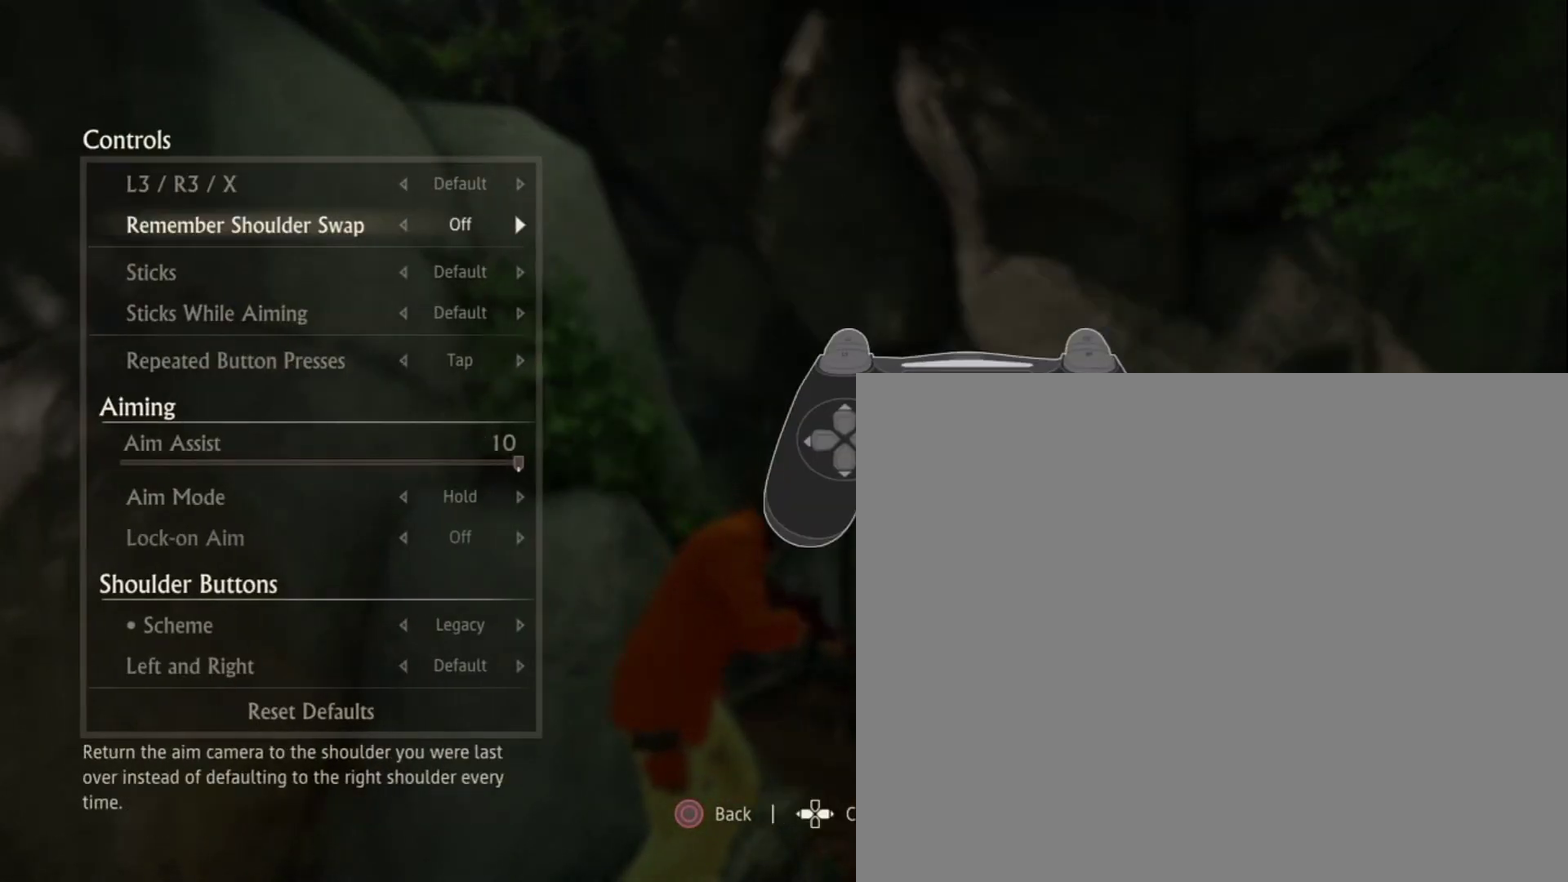
{"dt_ms": 720, "buttons": ["DPAD_RIGHT"], "left_stick": "center", "right_stick": "center", "events": [[120, "DPAD_DOWN", "up"], [240, "DPAD_DOWN", "down"], [360, "DPAD_DOWN", "up"], [440, "DPAD_DOWN", "down"], [560, "DPAD_DOWN", "up"], [720, "DPAD_RIGHT", "down"]]}
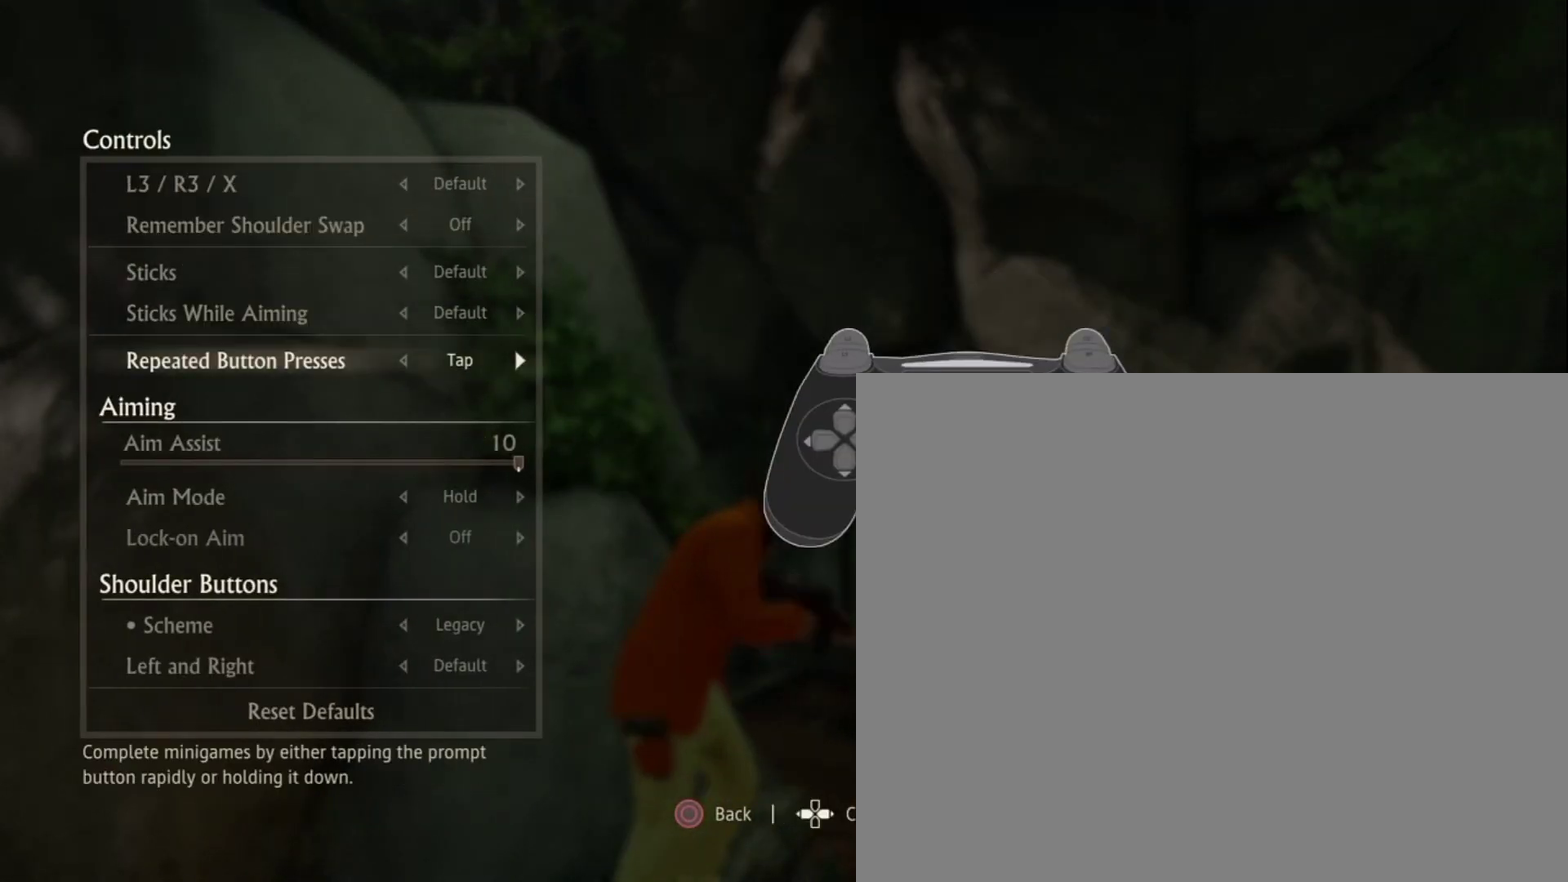
{"dt_ms": 480, "buttons": ["START"], "left_stick": "center", "right_stick": "center", "events": [[120, "DPAD_RIGHT", "up"], [440, "START", "down"]]}